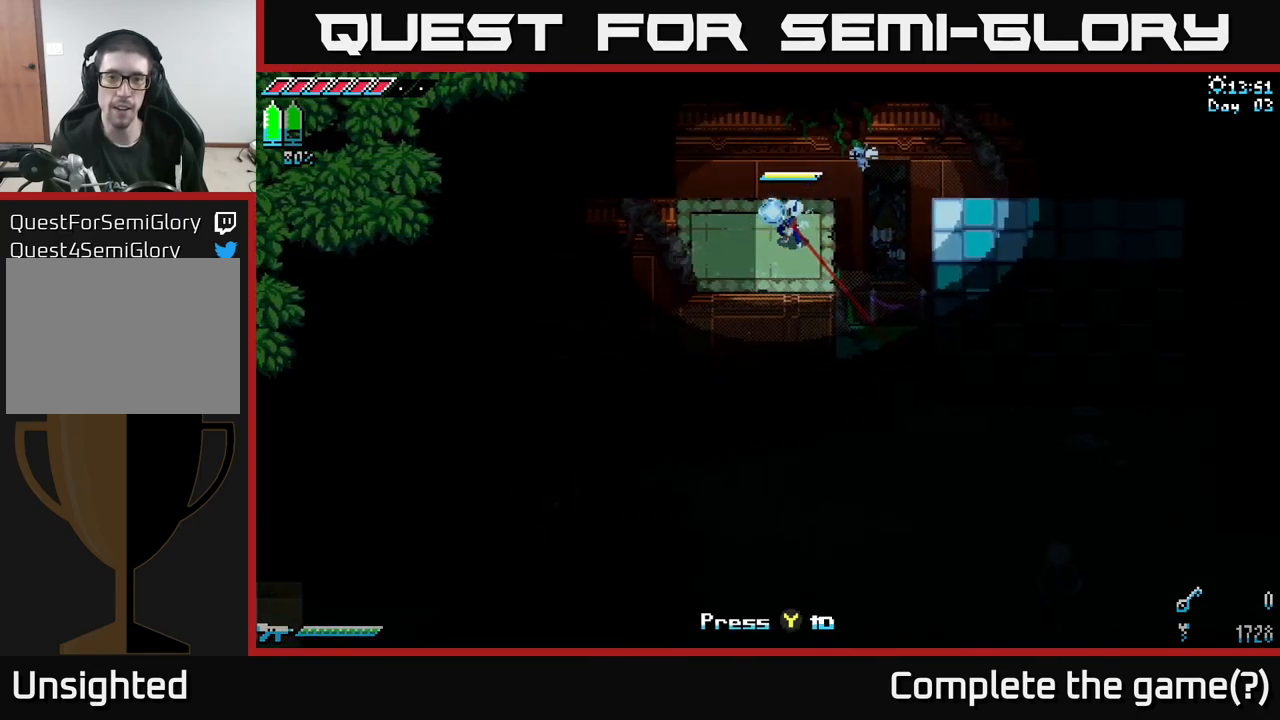
Gameplay with a controller (Xbox layout); each line is a JSON object with the inputs held at the frame after it. "events" lists button and stick changes between this image and that frame as [ms after this image, input, new state], when the widget could be followed in between. Not read: L3 R3.
{"buttons": [], "left_stick": "down", "right_stick": "center", "events": [[83, "Y", "up"], [250, "left_stick", "down"]]}
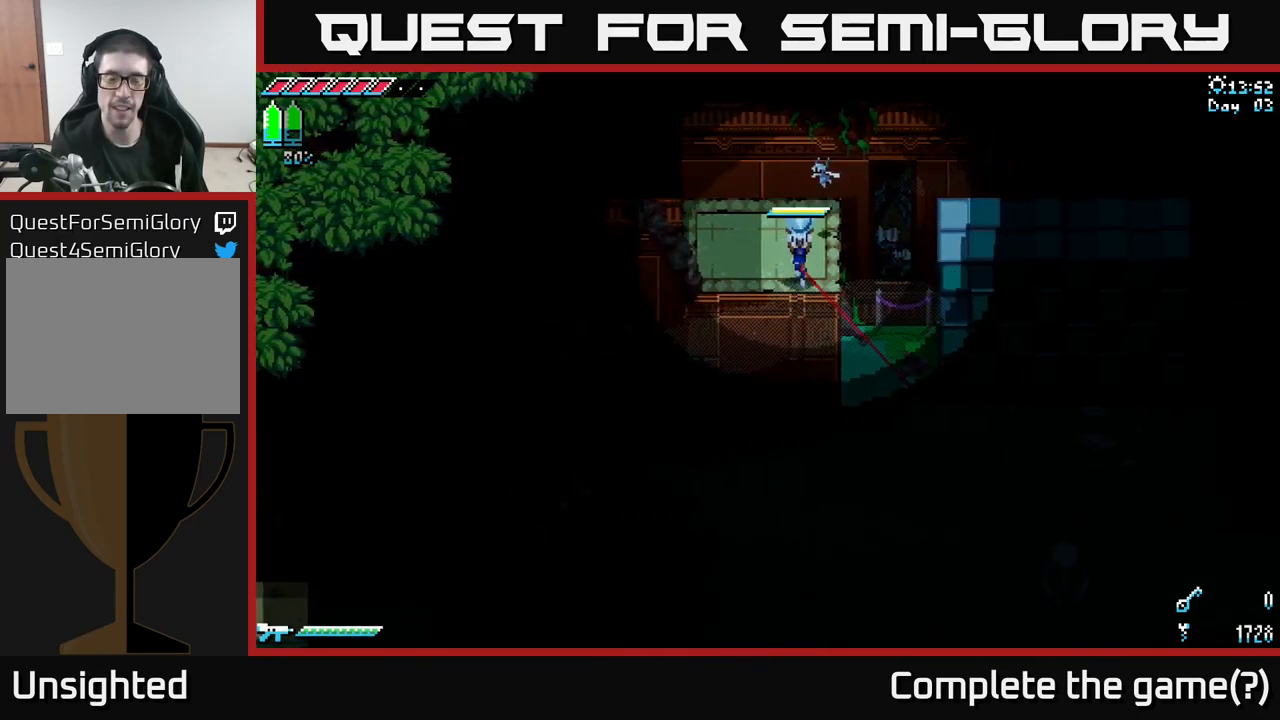
{"buttons": [], "left_stick": "down-right", "right_stick": "center", "events": [[333, "left_stick", "down-right"]]}
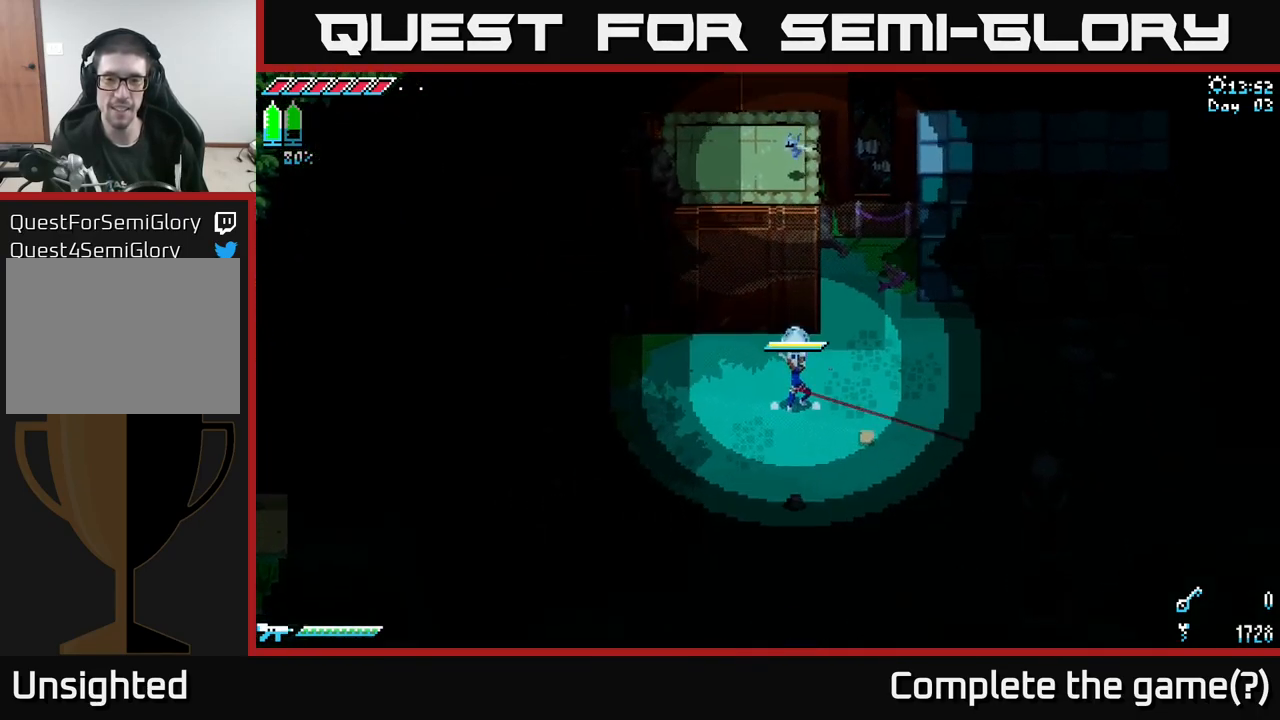
{"buttons": [], "left_stick": "down", "right_stick": "center", "events": [[217, "left_stick", "down"]]}
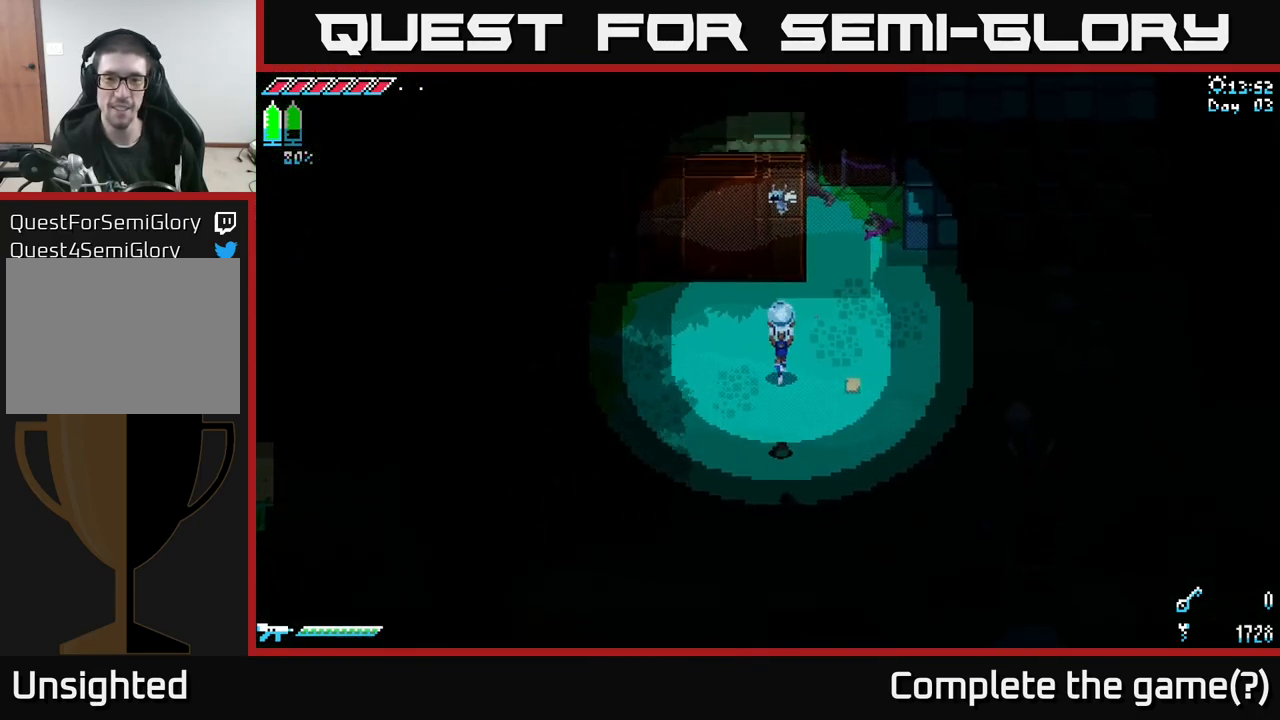
{"buttons": [], "left_stick": "down-right", "right_stick": "center", "events": [[433, "left_stick", "down-right"]]}
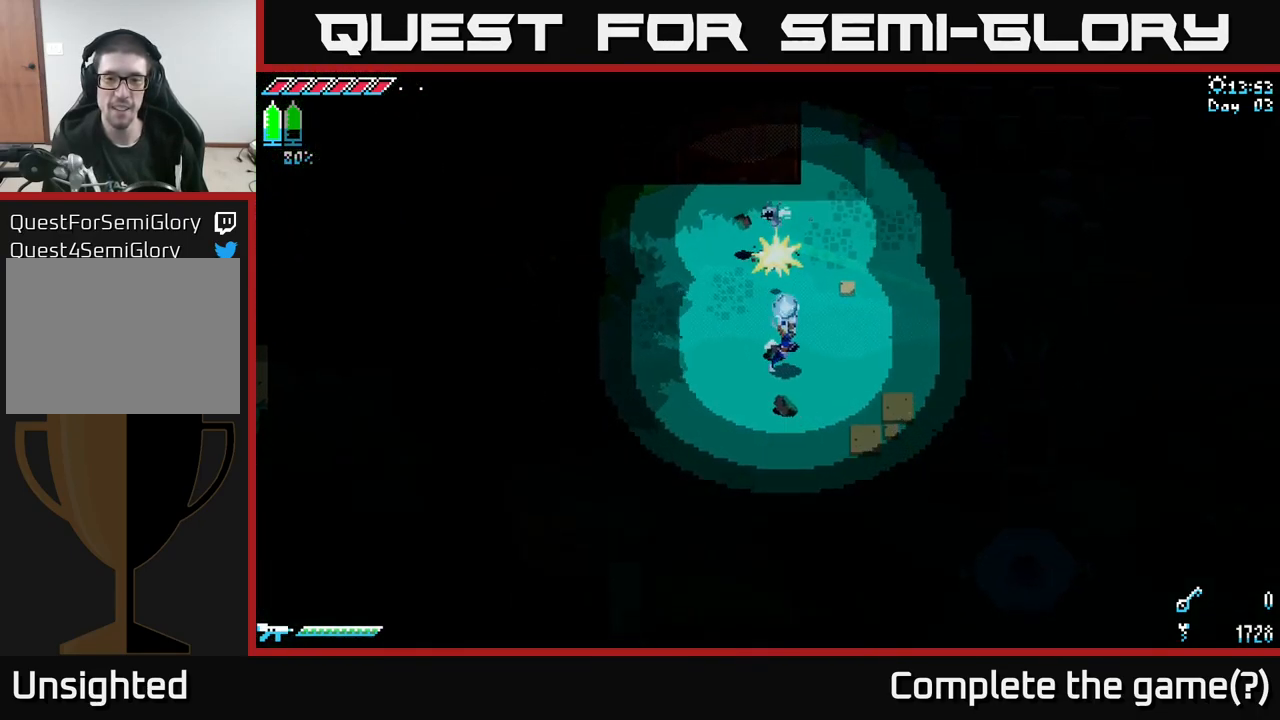
{"buttons": [], "left_stick": "down-right", "right_stick": "center", "events": []}
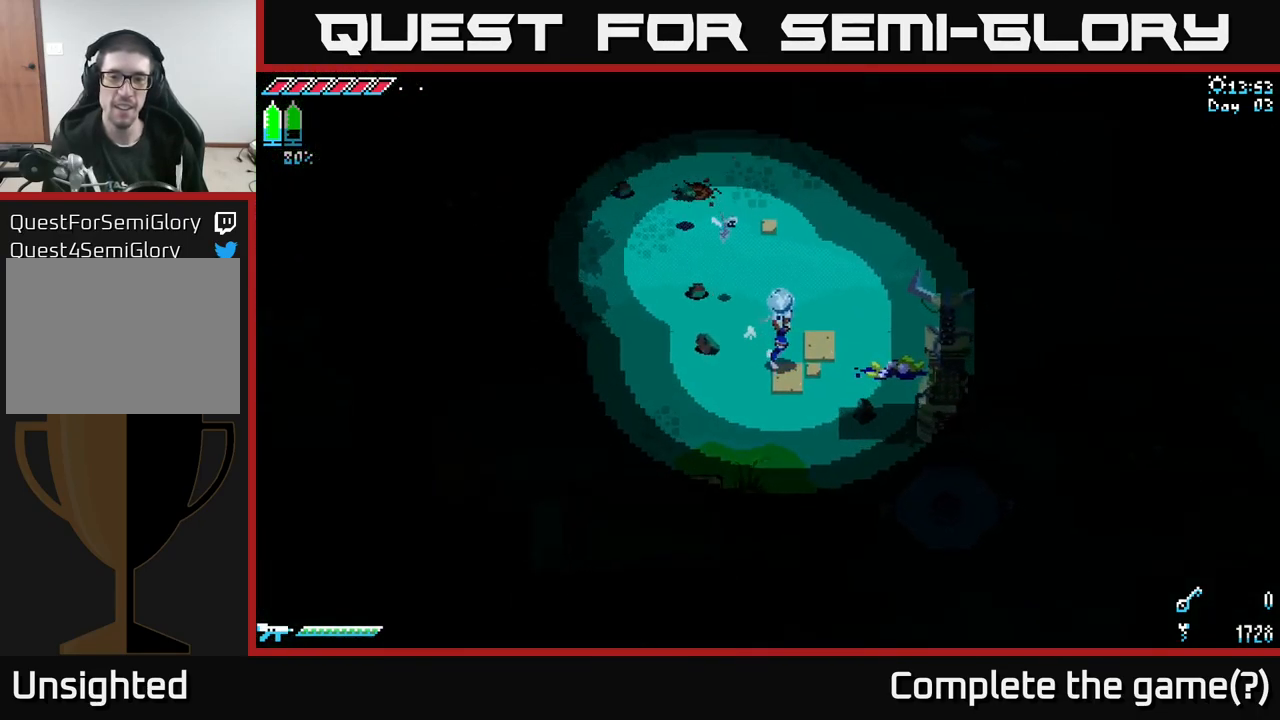
{"buttons": [], "left_stick": "down-right", "right_stick": "center", "events": []}
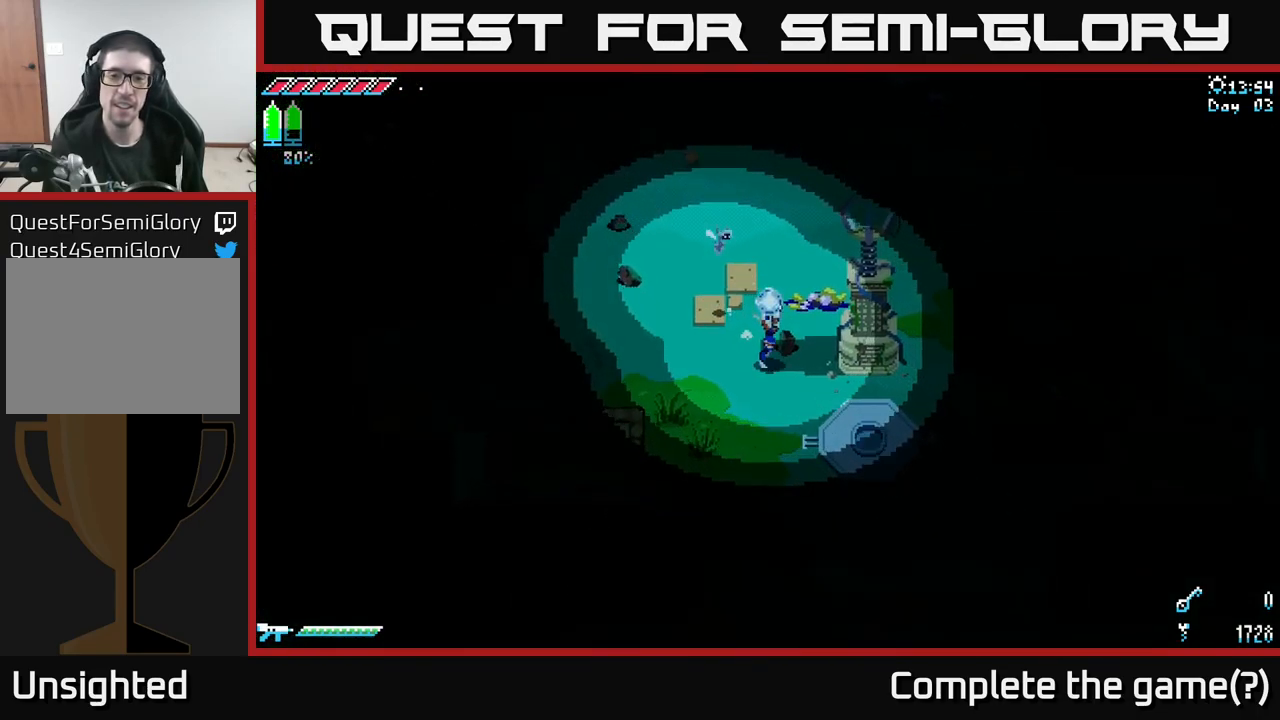
{"buttons": [], "left_stick": "down-right", "right_stick": "center", "events": []}
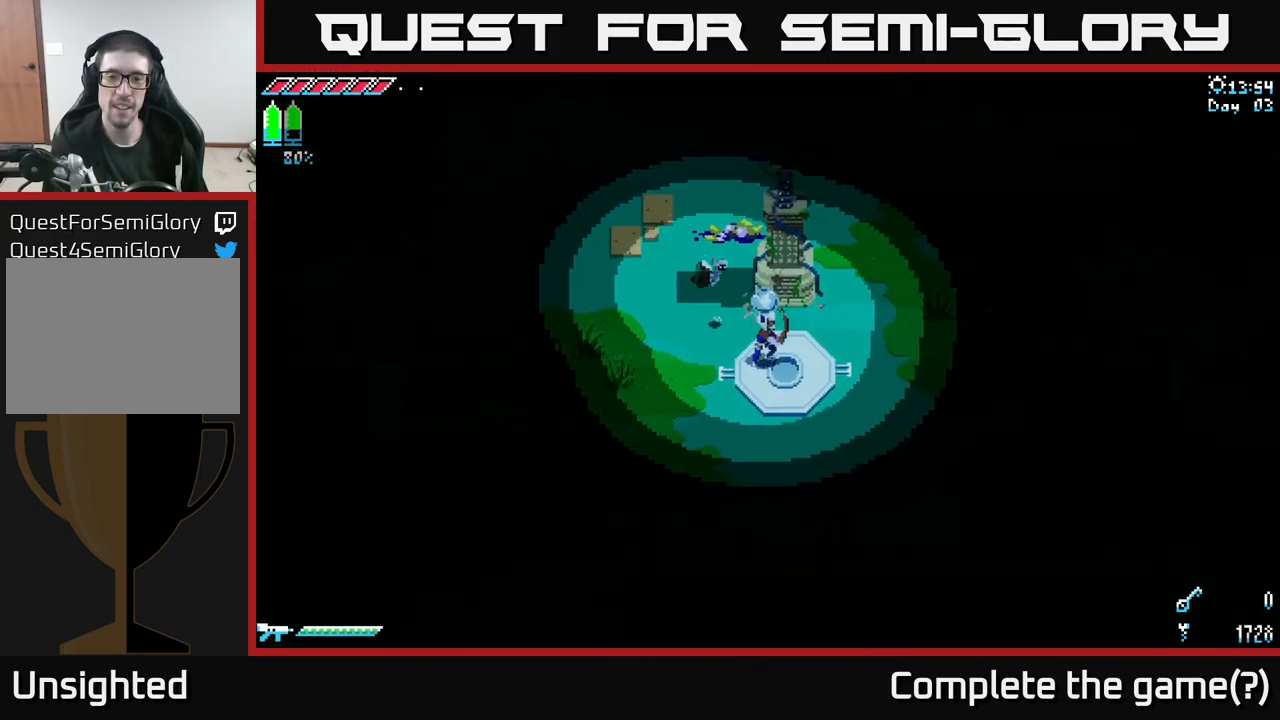
{"buttons": [], "left_stick": "up-left", "right_stick": "center", "events": [[50, "Y", "down"], [133, "left_stick", "center"], [150, "Y", "up"], [217, "left_stick", "up-left"]]}
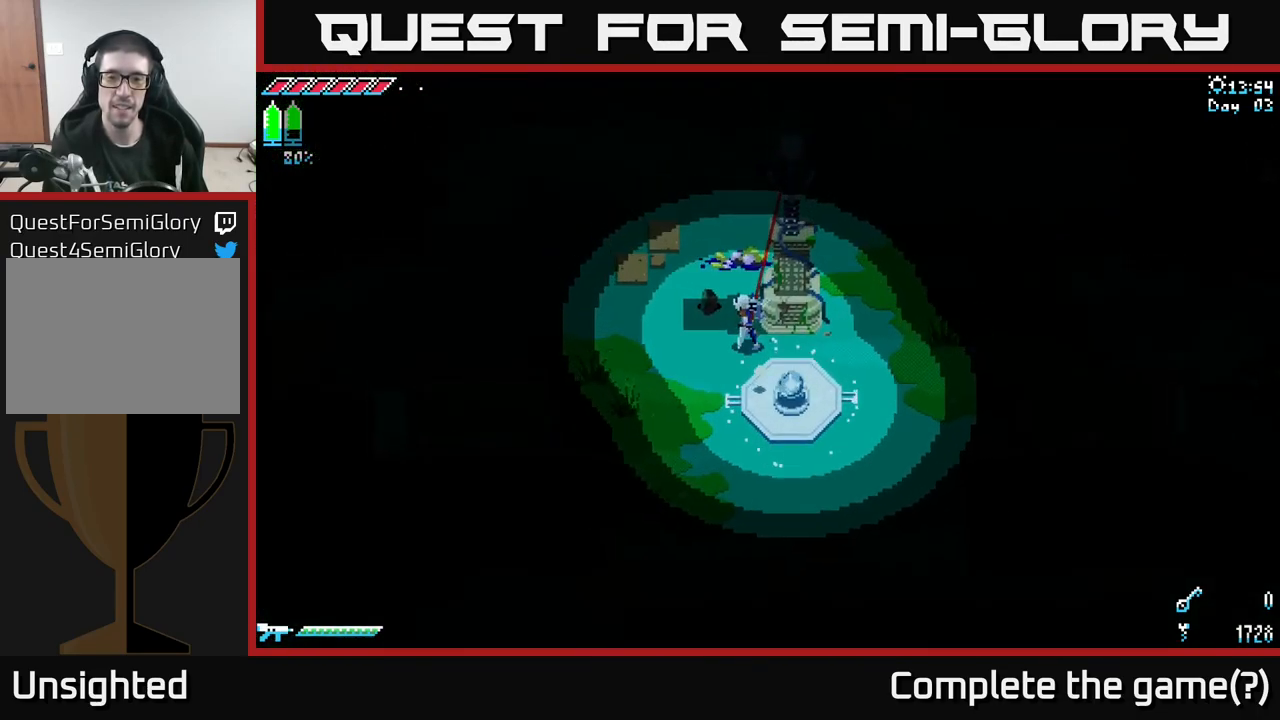
{"buttons": [], "left_stick": "up", "right_stick": "center", "events": [[117, "X", "down"], [200, "left_stick", "up"], [467, "X", "up"]]}
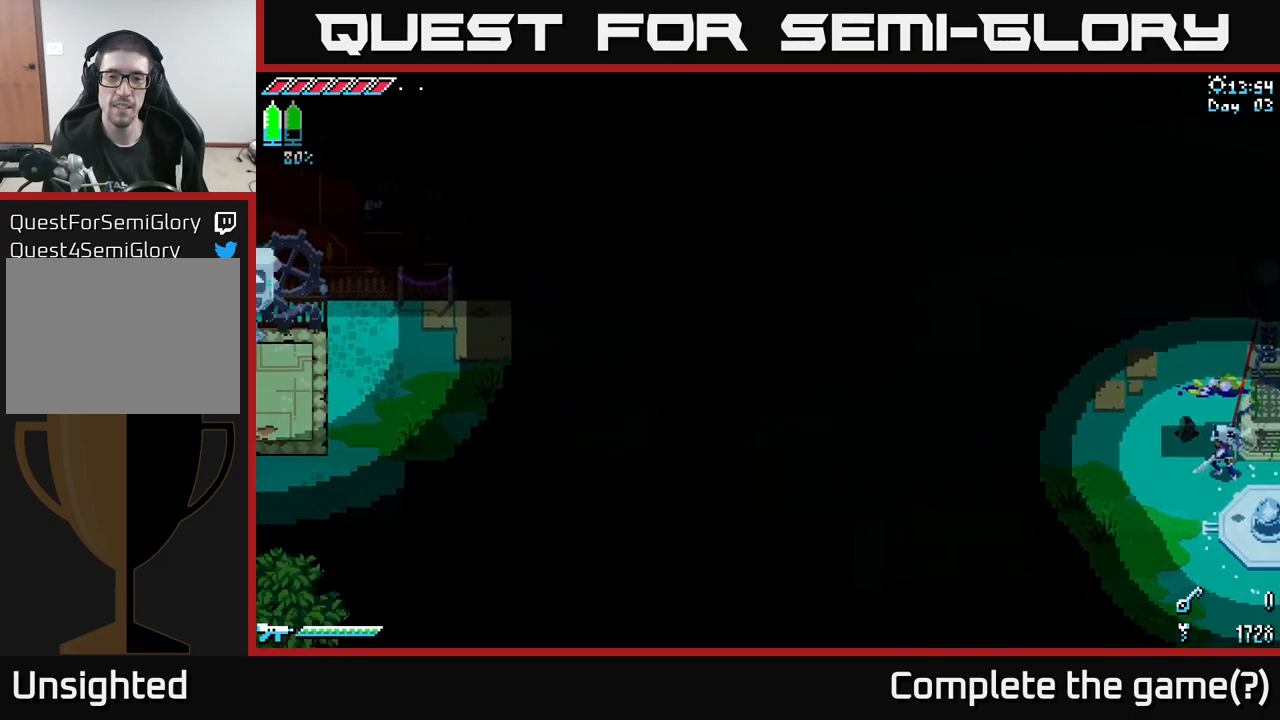
{"buttons": [], "left_stick": "center", "right_stick": "center", "events": [[34, "left_stick", "center"]]}
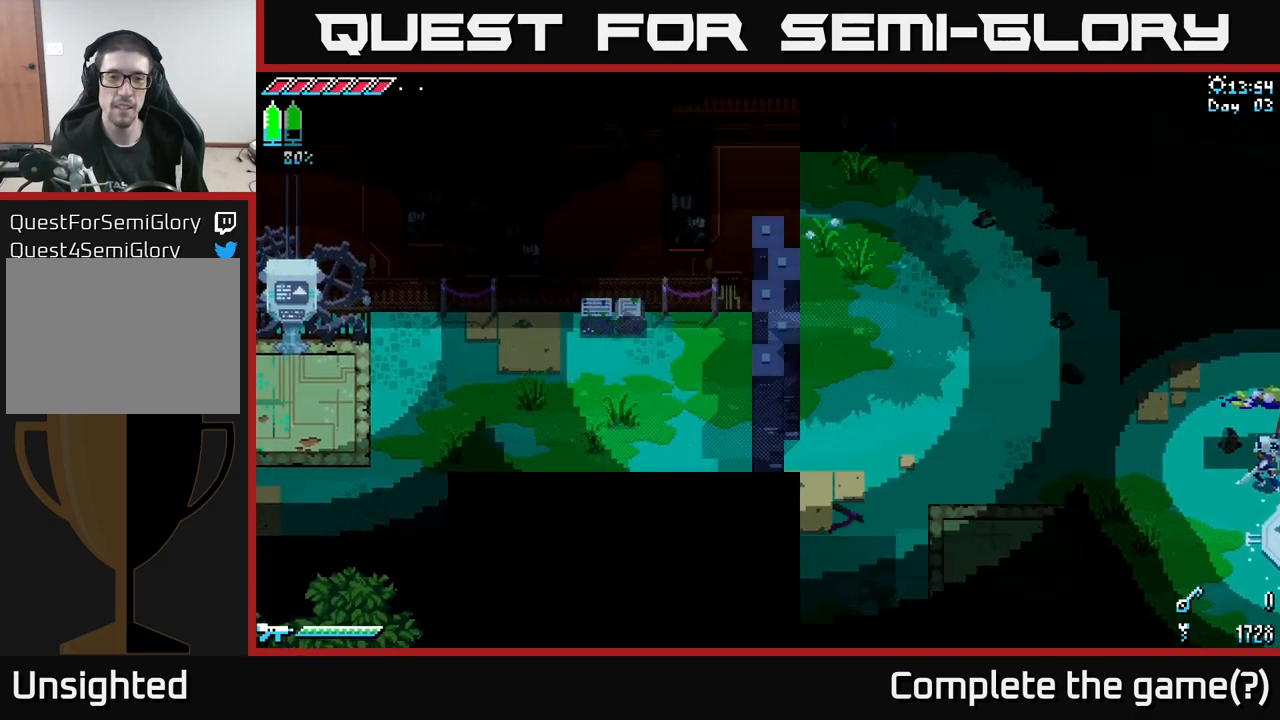
{"buttons": [], "left_stick": "up", "right_stick": "center", "events": [[350, "left_stick", "up"]]}
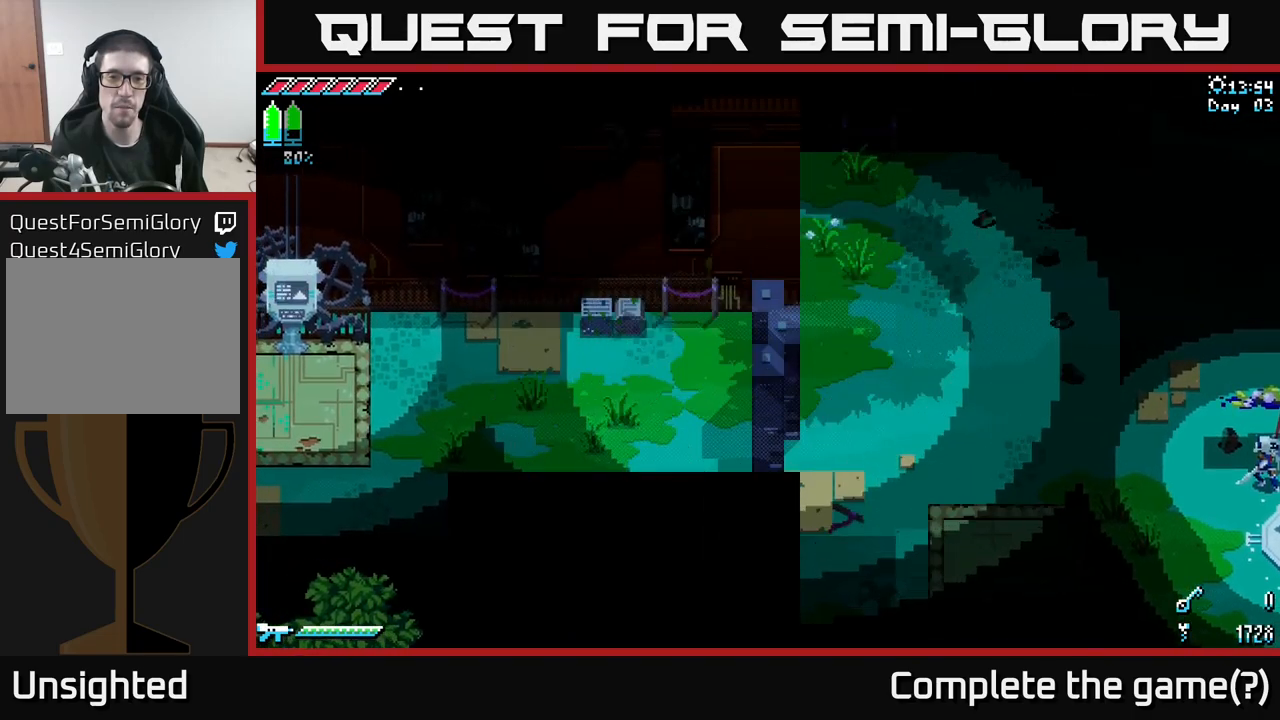
{"buttons": ["X"], "left_stick": "up", "right_stick": "center", "events": [[134, "left_stick", "center"], [350, "left_stick", "up"], [484, "X", "down"]]}
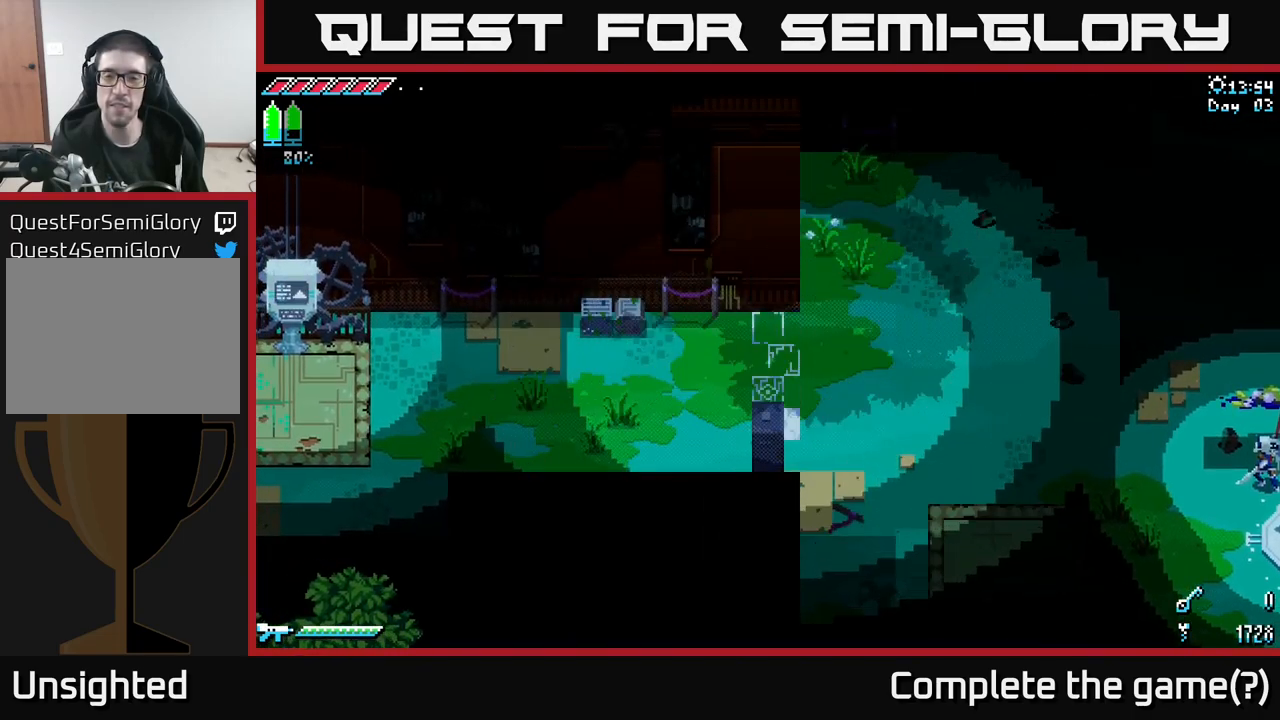
{"buttons": ["X"], "left_stick": "up", "right_stick": "center", "events": []}
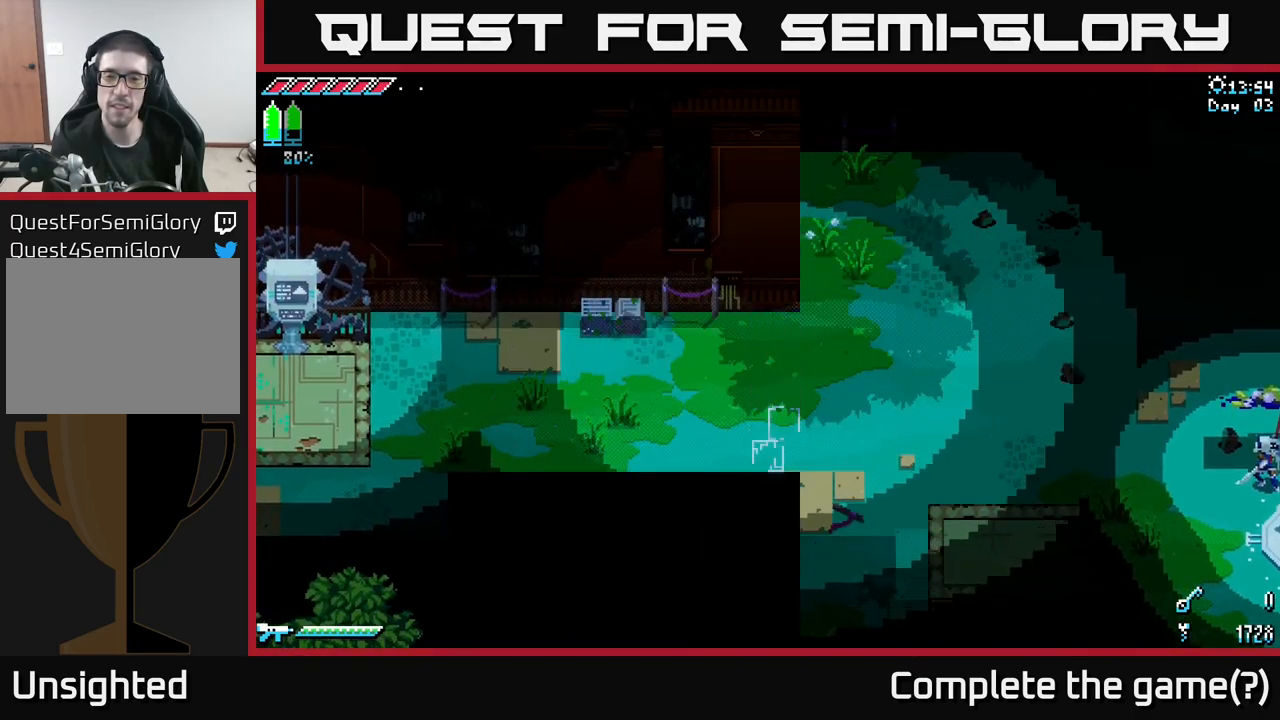
{"buttons": [], "left_stick": "center", "right_stick": "center", "events": [[84, "left_stick", "up-left"], [150, "X", "up"], [334, "left_stick", "center"]]}
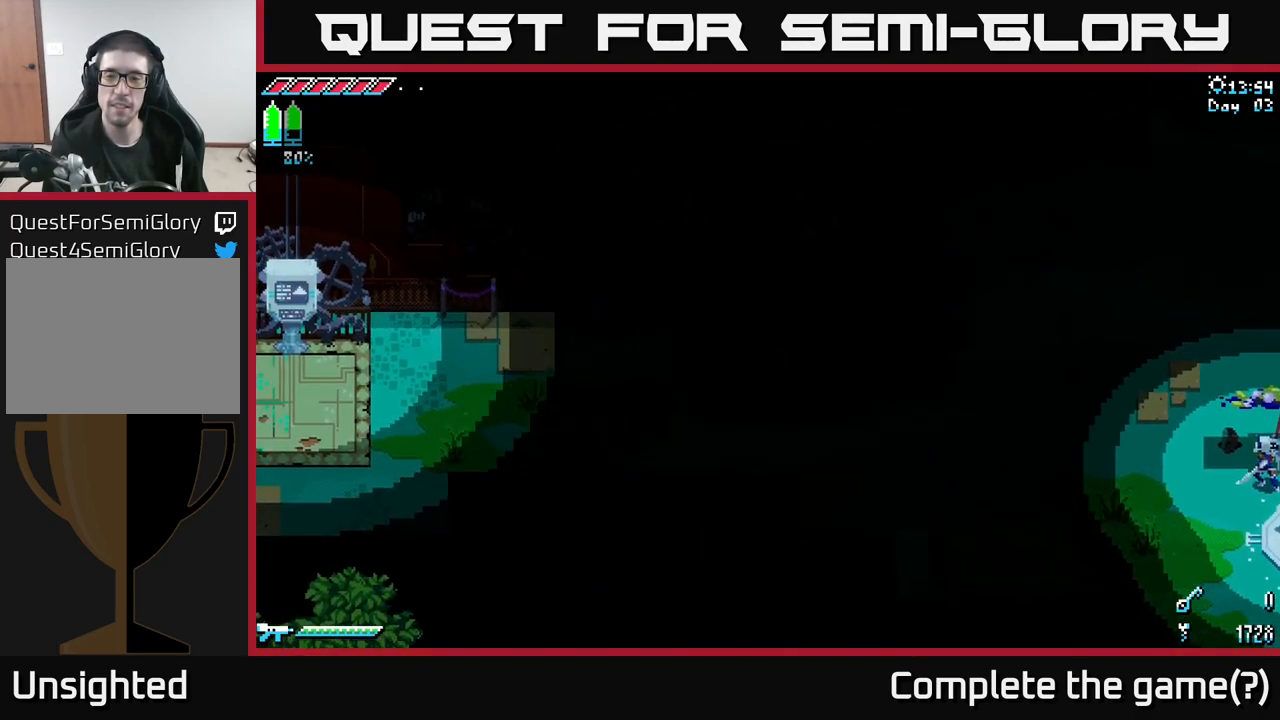
{"buttons": ["X"], "left_stick": "up", "right_stick": "center", "events": [[150, "X", "down"], [150, "left_stick", "up"]]}
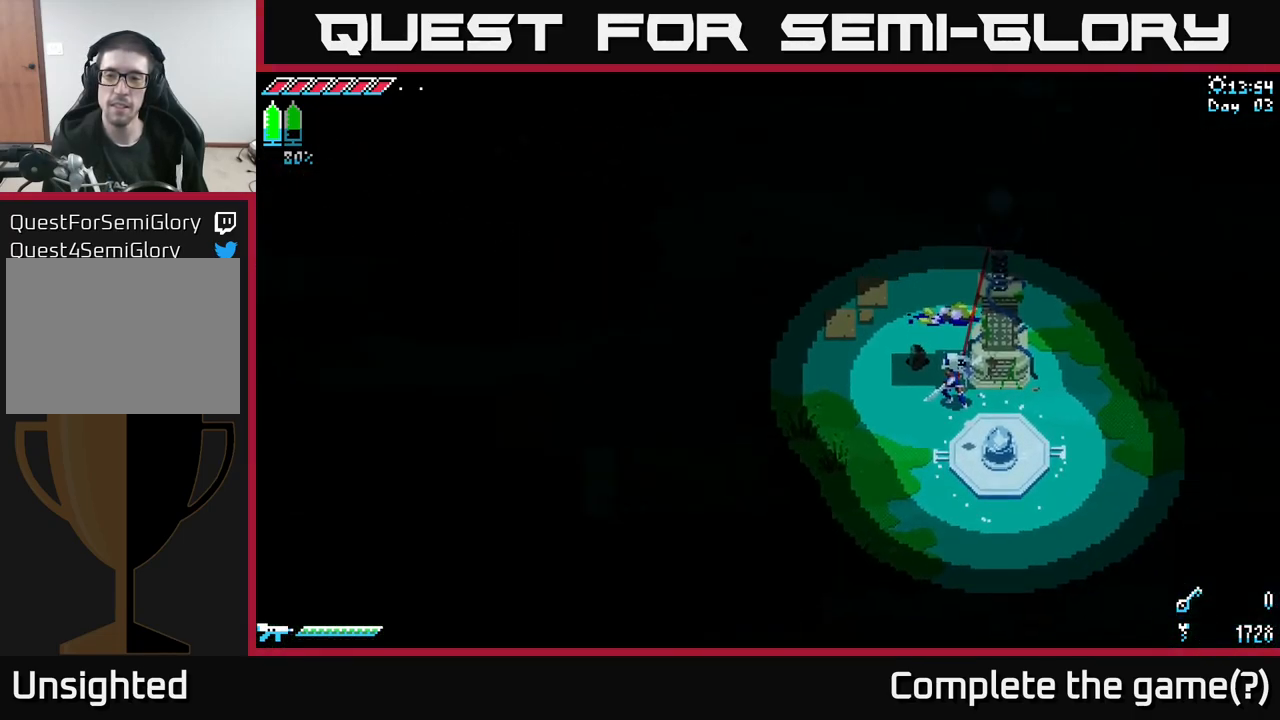
{"buttons": ["X"], "left_stick": "right", "right_stick": "center", "events": [[134, "left_stick", "up-right"], [284, "left_stick", "right"]]}
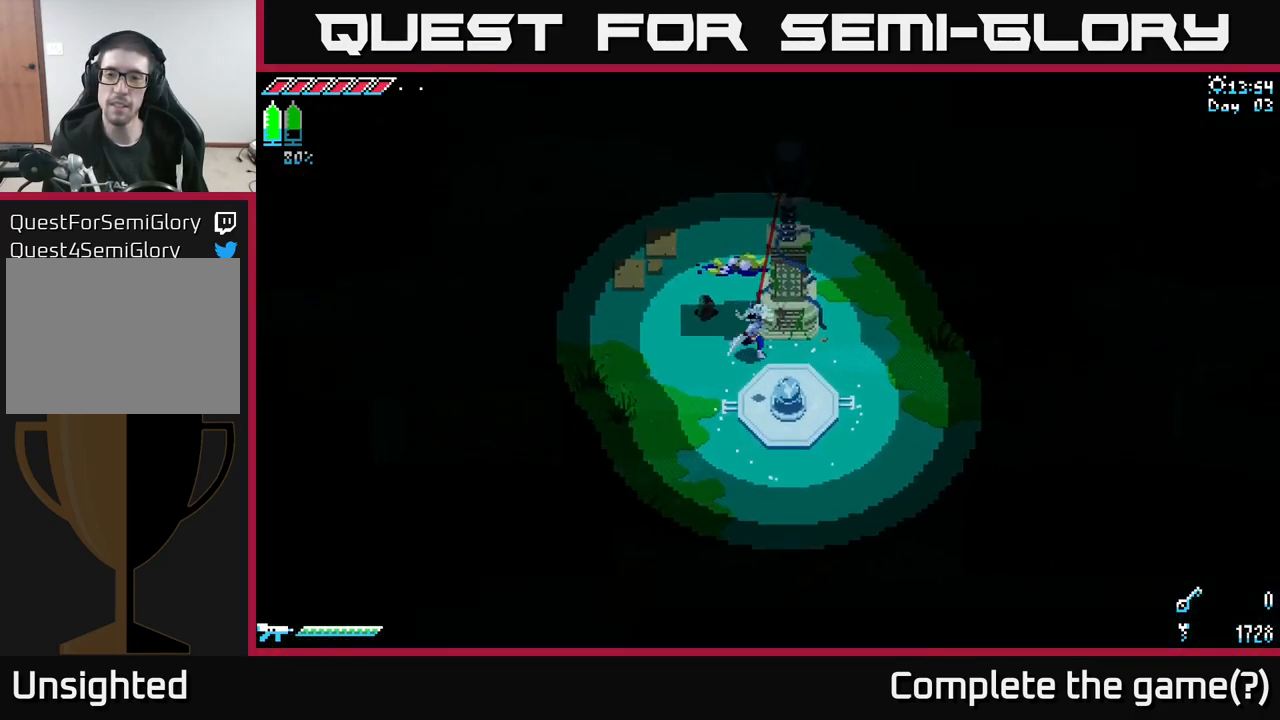
{"buttons": ["X"], "left_stick": "up-right", "right_stick": "center", "events": [[350, "left_stick", "up-right"]]}
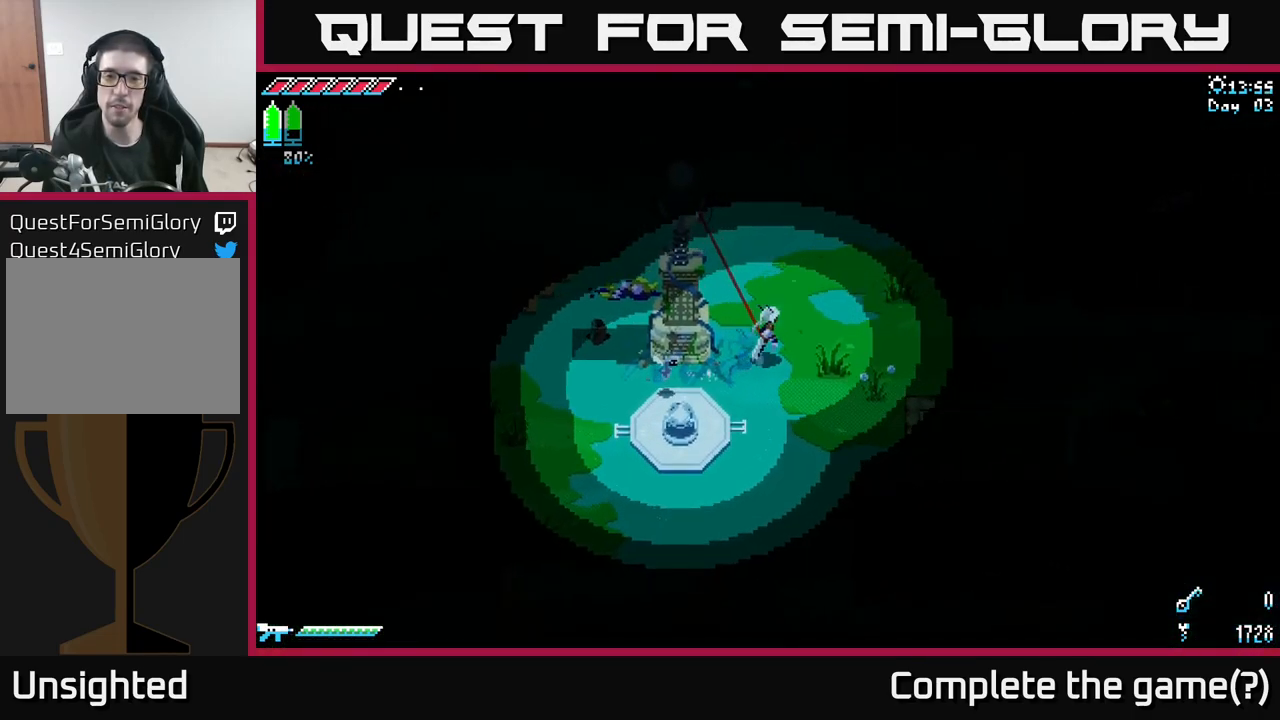
{"buttons": ["X"], "left_stick": "up-right", "right_stick": "center", "events": []}
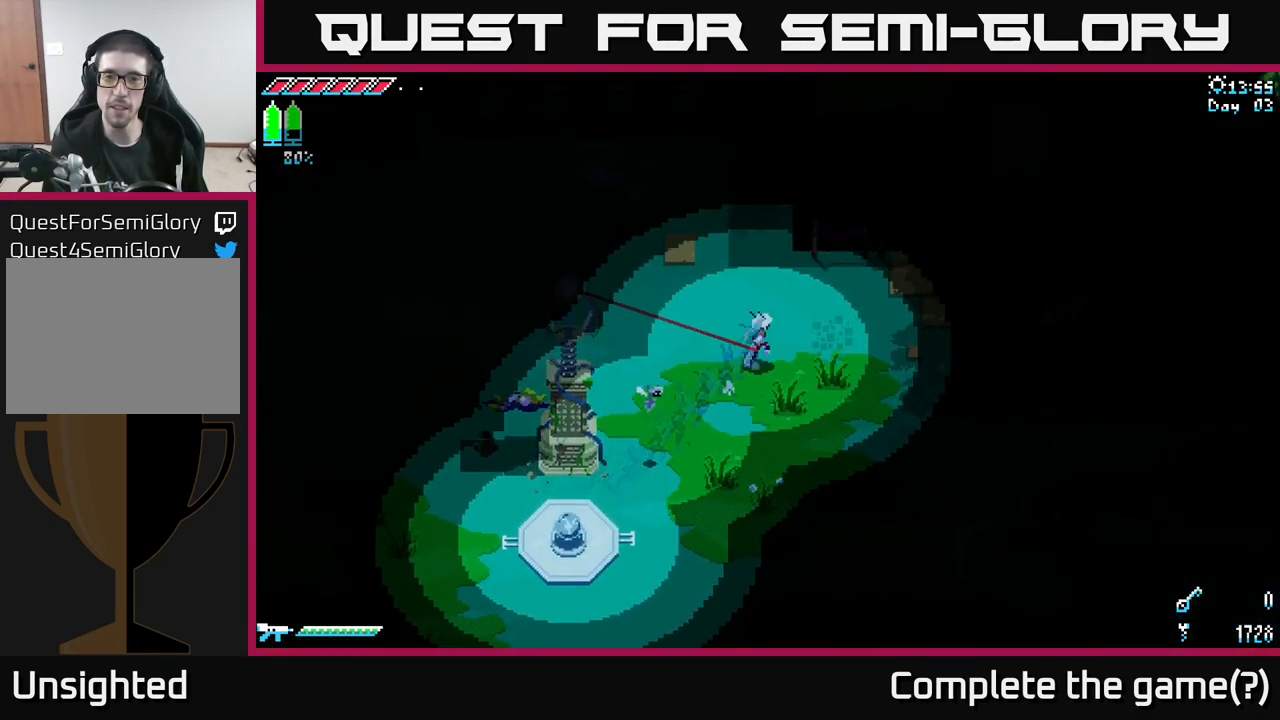
{"buttons": ["X"], "left_stick": "up-left", "right_stick": "center", "events": [[234, "left_stick", "up-left"]]}
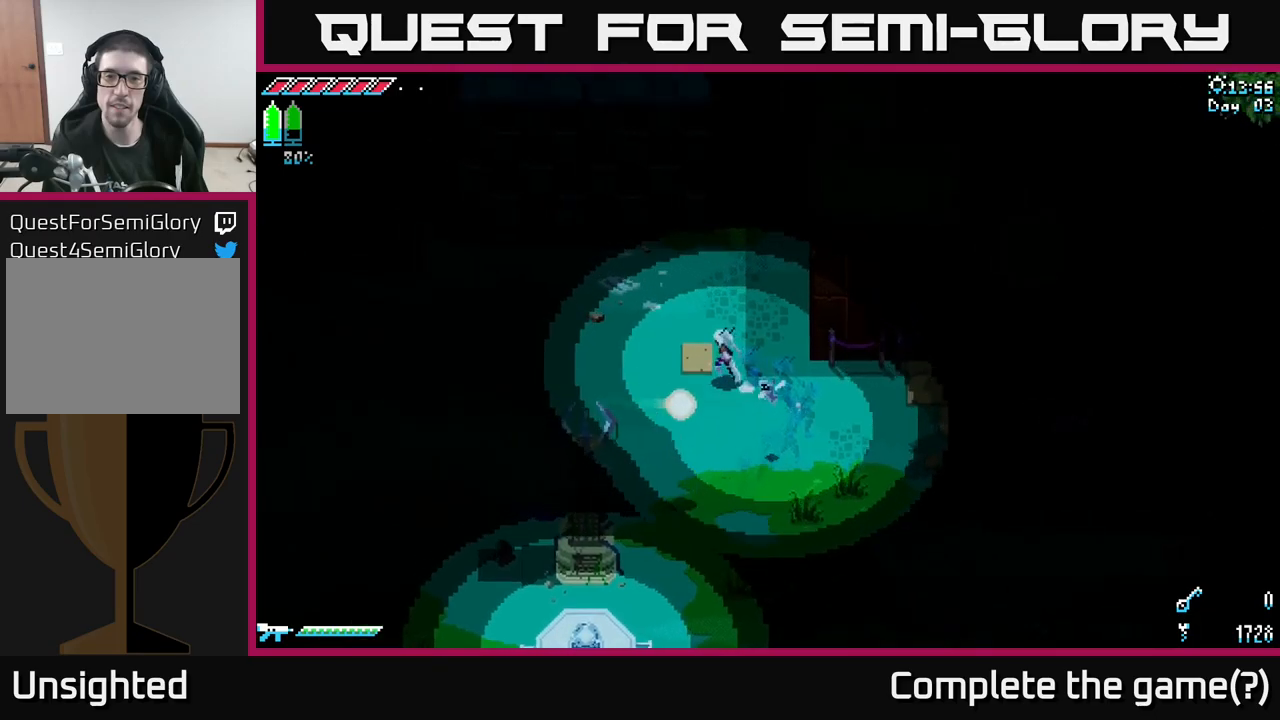
{"buttons": ["X"], "left_stick": "up-left", "right_stick": "center", "events": []}
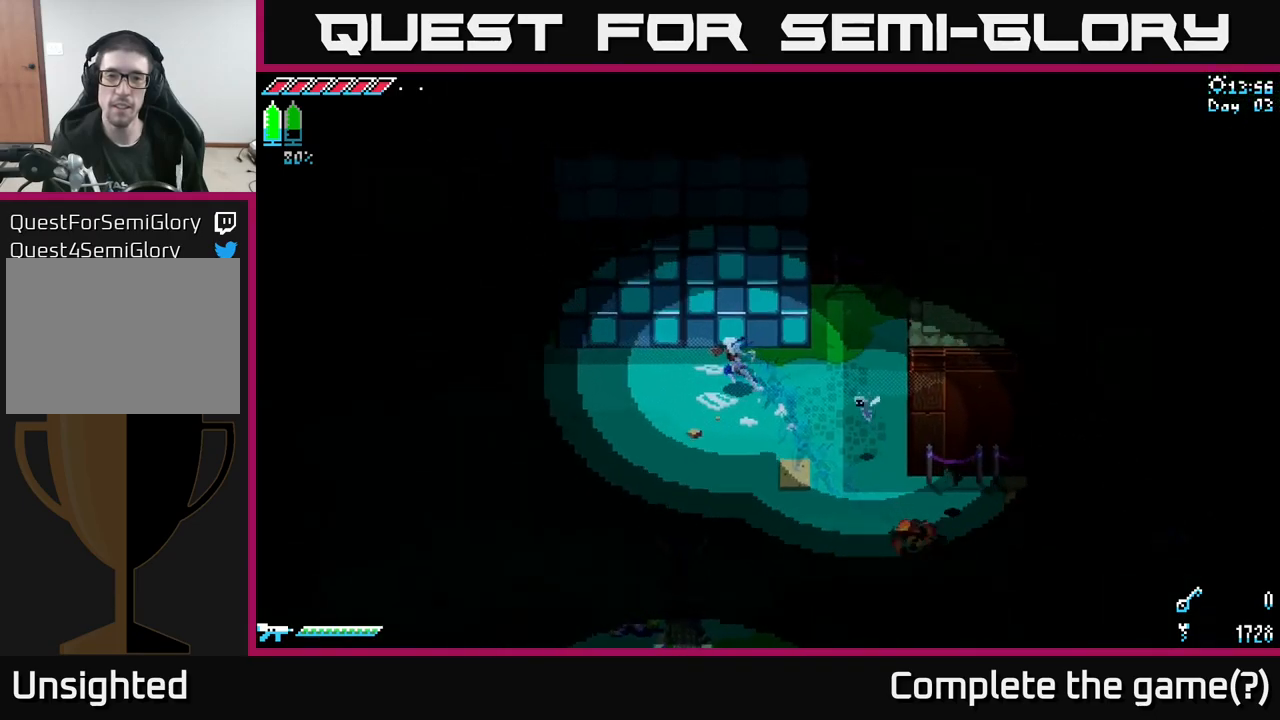
{"buttons": ["X"], "left_stick": "right", "right_stick": "center", "events": [[67, "left_stick", "left"], [350, "left_stick", "right"]]}
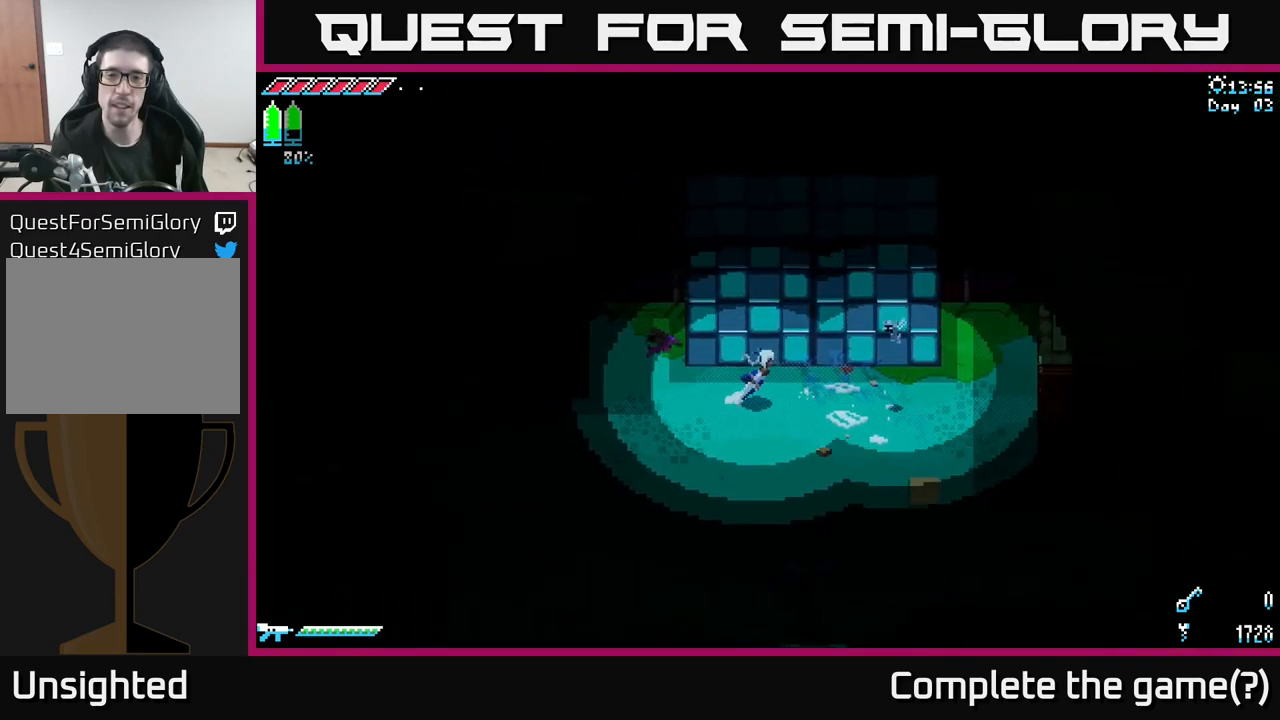
{"buttons": ["X"], "left_stick": "right", "right_stick": "center", "events": []}
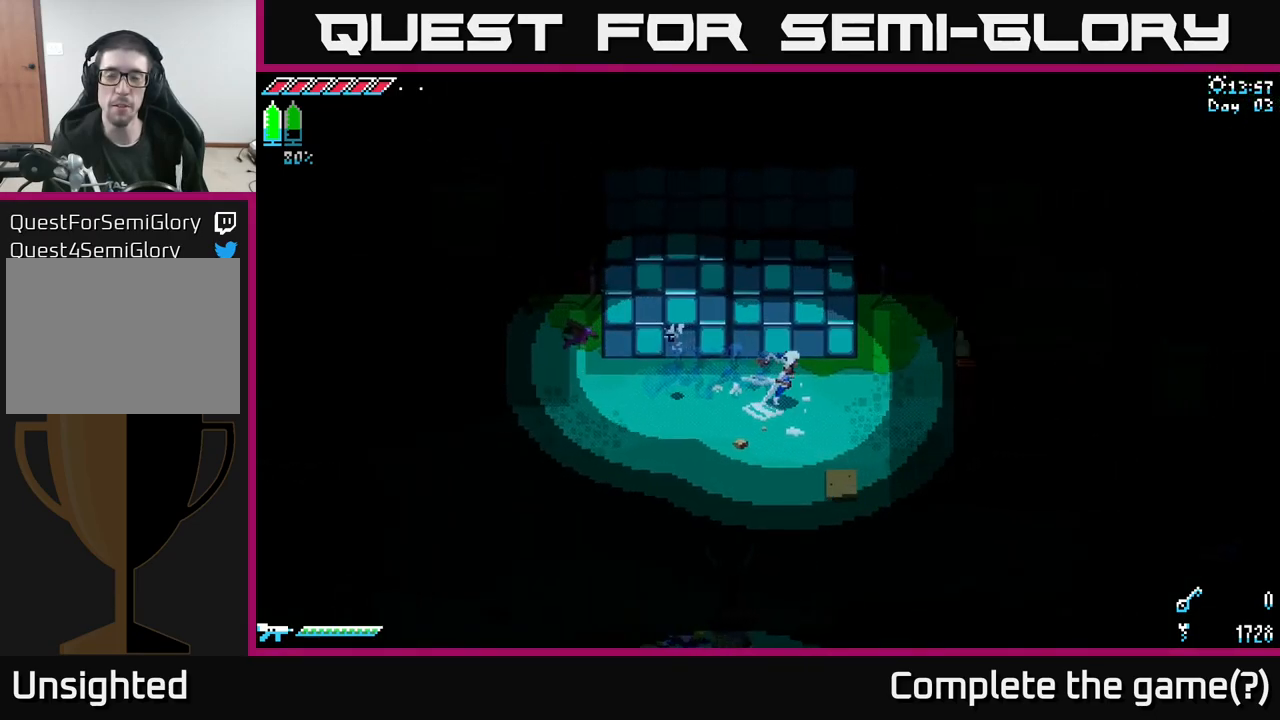
{"buttons": ["X"], "left_stick": "up-right", "right_stick": "center", "events": [[300, "left_stick", "up-right"]]}
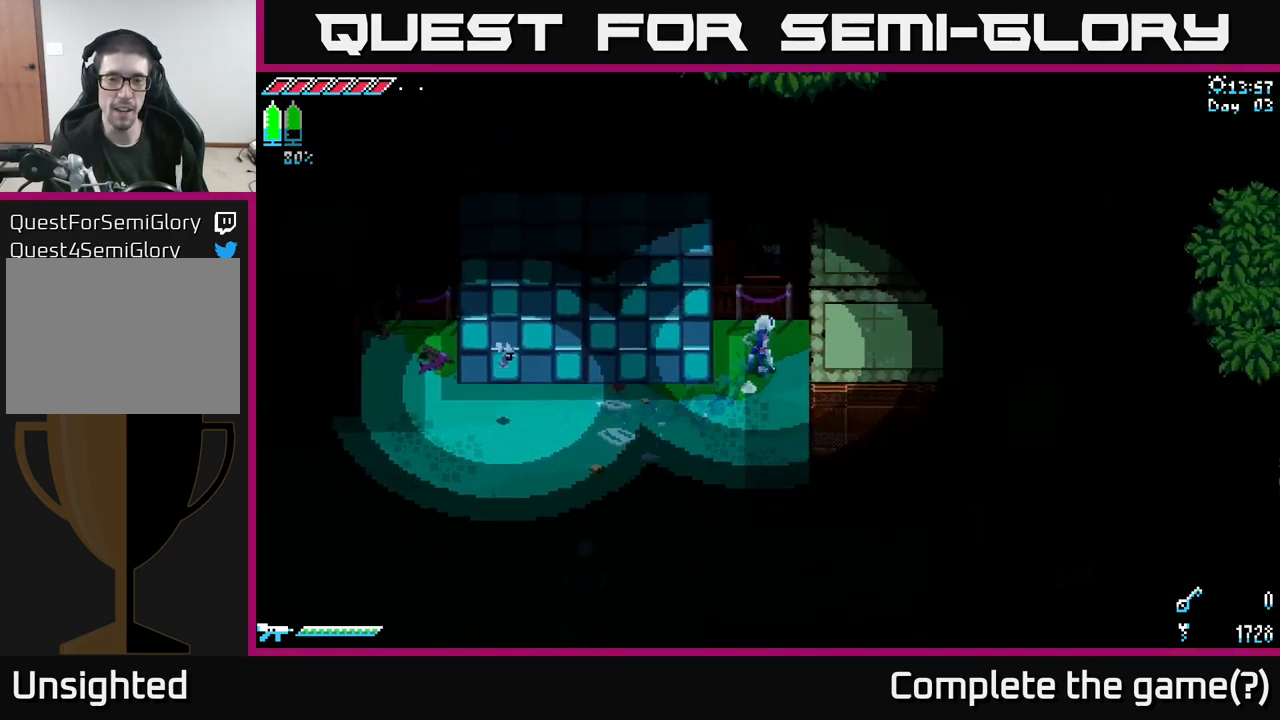
{"buttons": ["A", "X"], "left_stick": "left", "right_stick": "center", "events": [[300, "left_stick", "left"], [367, "A", "down"]]}
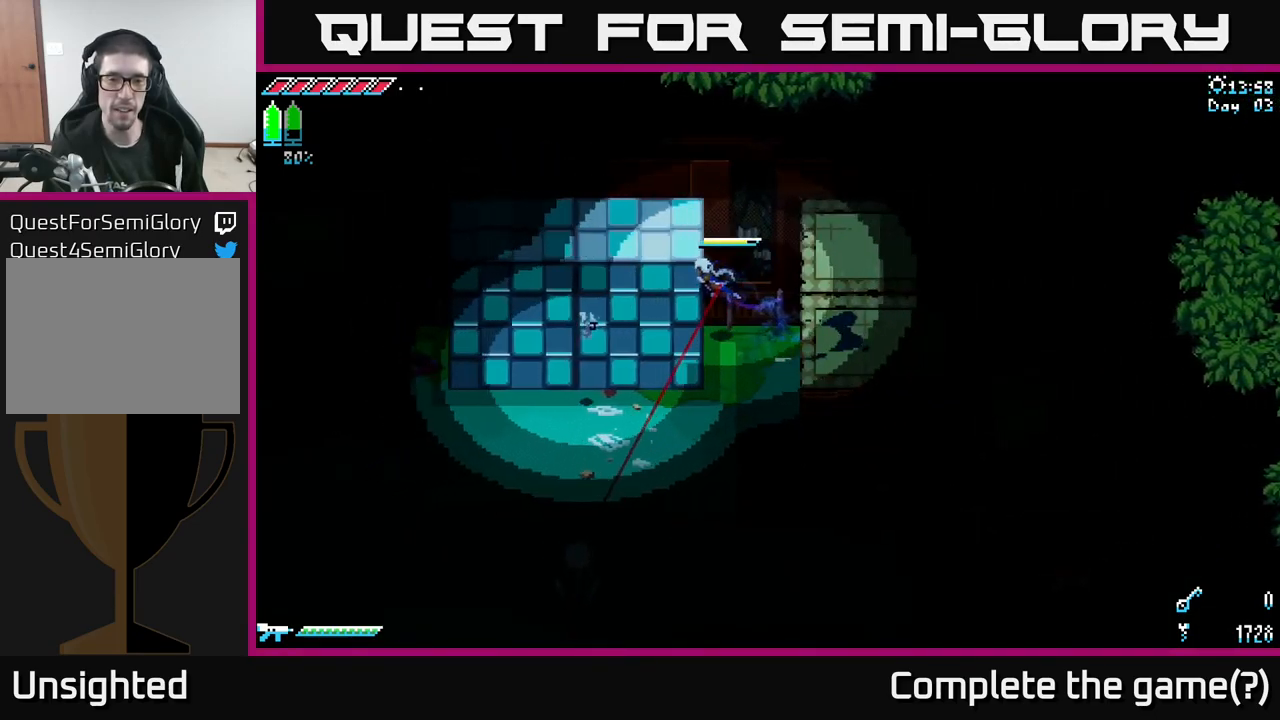
{"buttons": ["A"], "left_stick": "right", "right_stick": "center", "events": [[50, "A", "up"], [117, "X", "up"], [200, "A", "down"], [200, "left_stick", "right"]]}
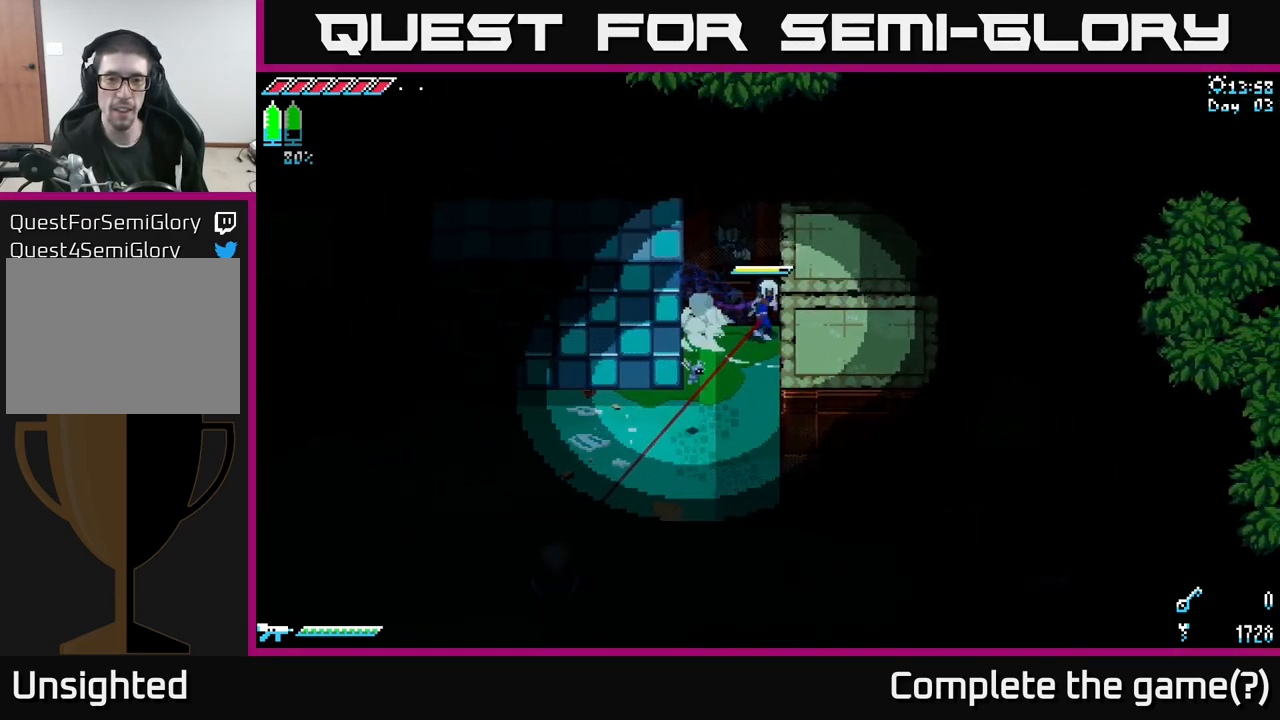
{"buttons": ["A"], "left_stick": "right", "right_stick": "center", "events": [[34, "A", "up"], [217, "X", "down"], [267, "A", "down"], [267, "X", "up"]]}
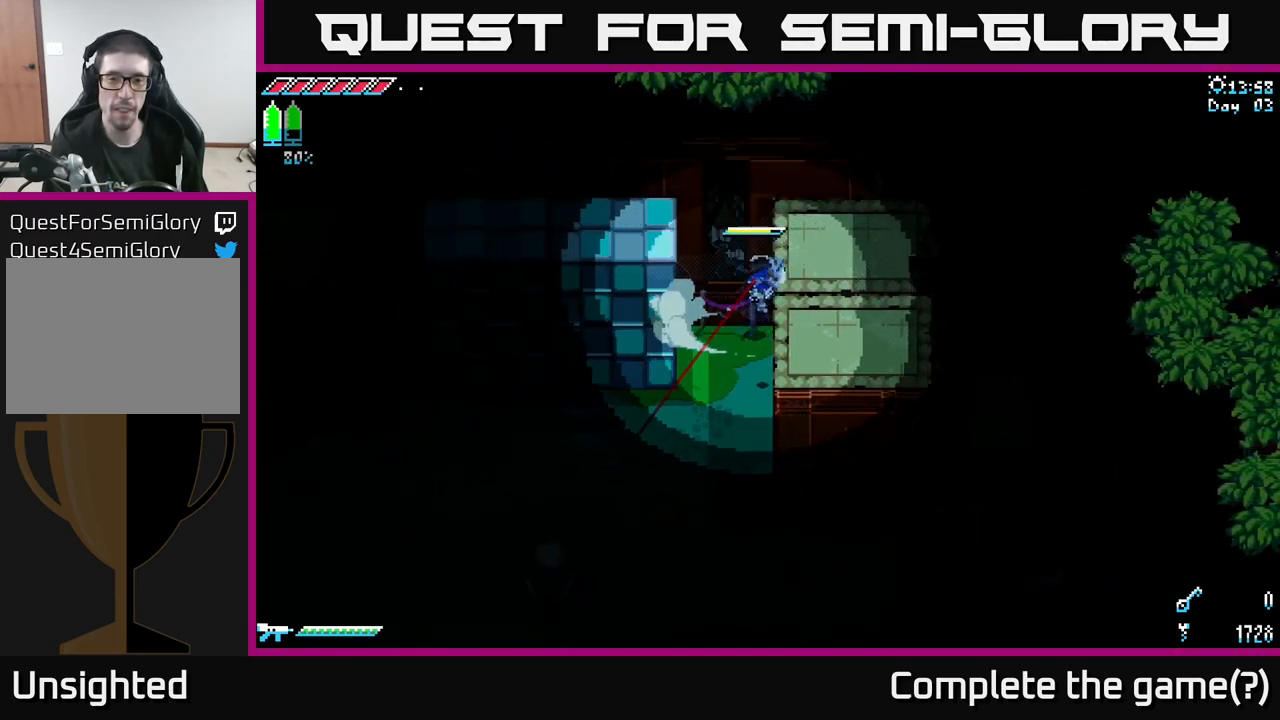
{"buttons": ["A"], "left_stick": "left", "right_stick": "center", "events": [[34, "A", "up"], [150, "A", "down"], [167, "left_stick", "left"]]}
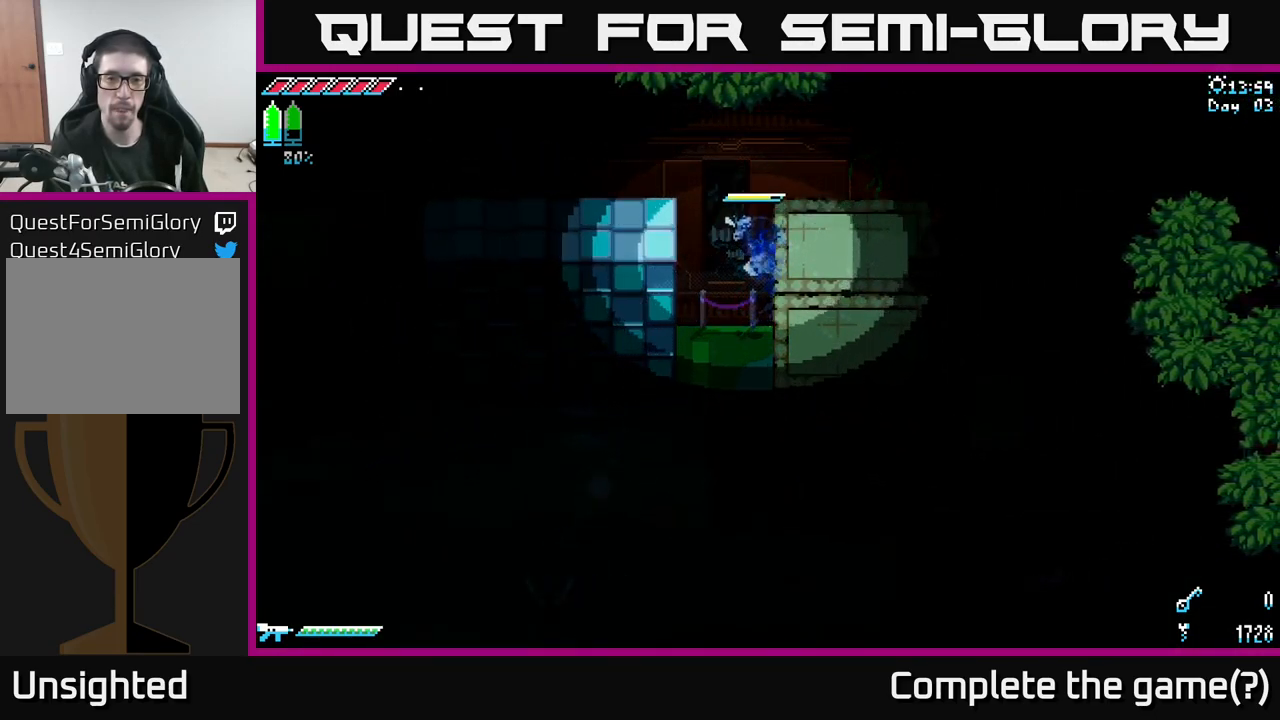
{"buttons": ["X"], "left_stick": "left", "right_stick": "center", "events": [[50, "A", "up"], [100, "A", "down"], [334, "A", "up"], [450, "X", "down"]]}
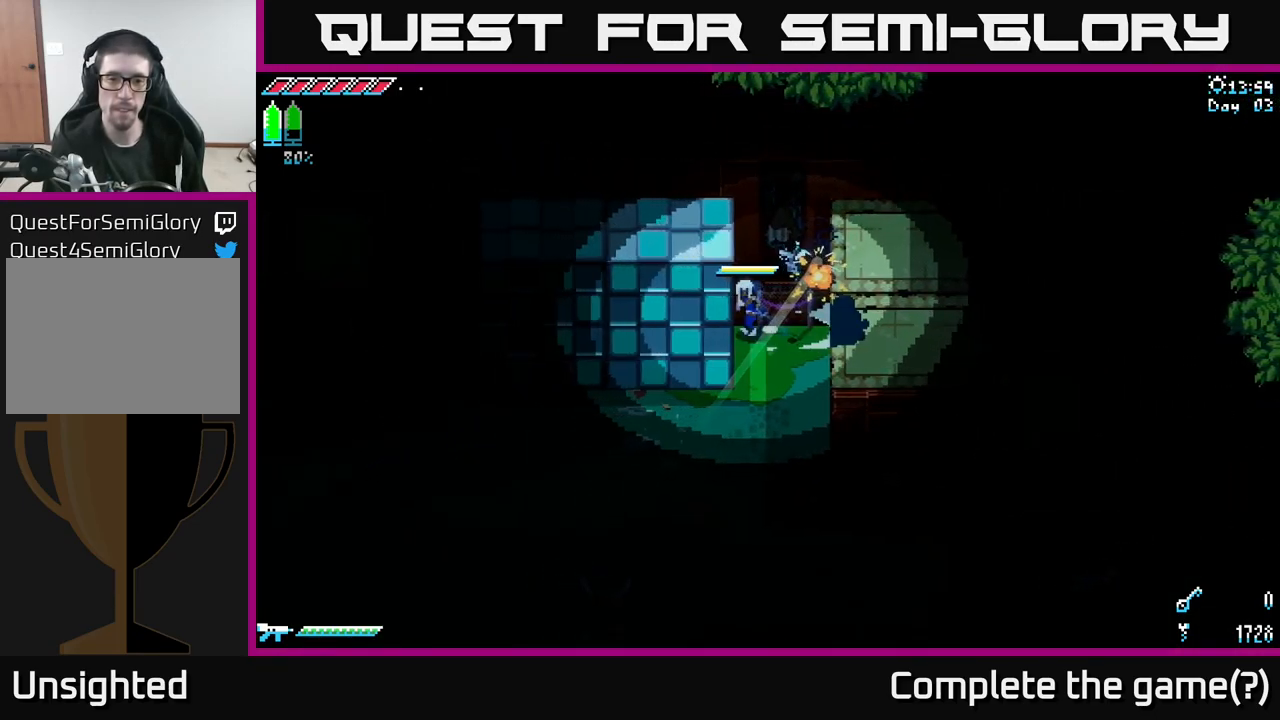
{"buttons": ["A"], "left_stick": "right", "right_stick": "center", "events": [[117, "X", "up"], [134, "left_stick", "center"], [250, "left_stick", "down-right"], [350, "left_stick", "right"], [467, "A", "down"]]}
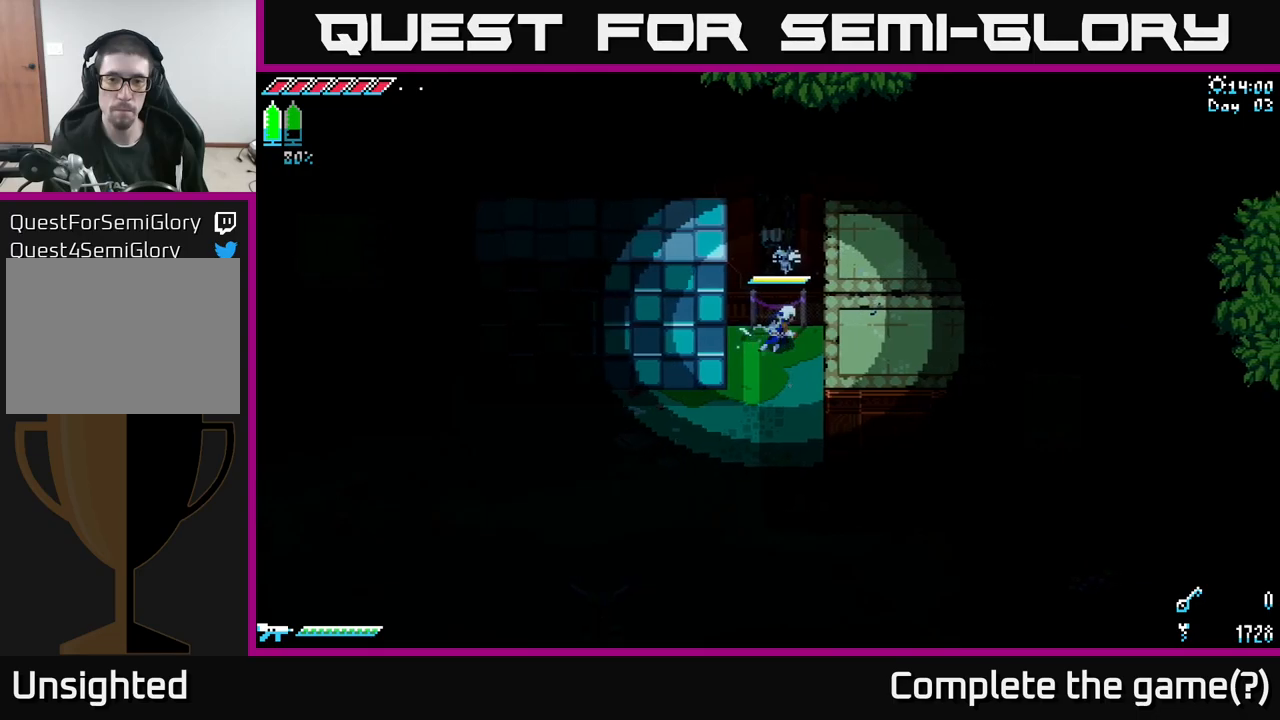
{"buttons": ["A"], "left_stick": "left", "right_stick": "center", "events": [[200, "A", "up"], [317, "A", "down"], [317, "left_stick", "left"]]}